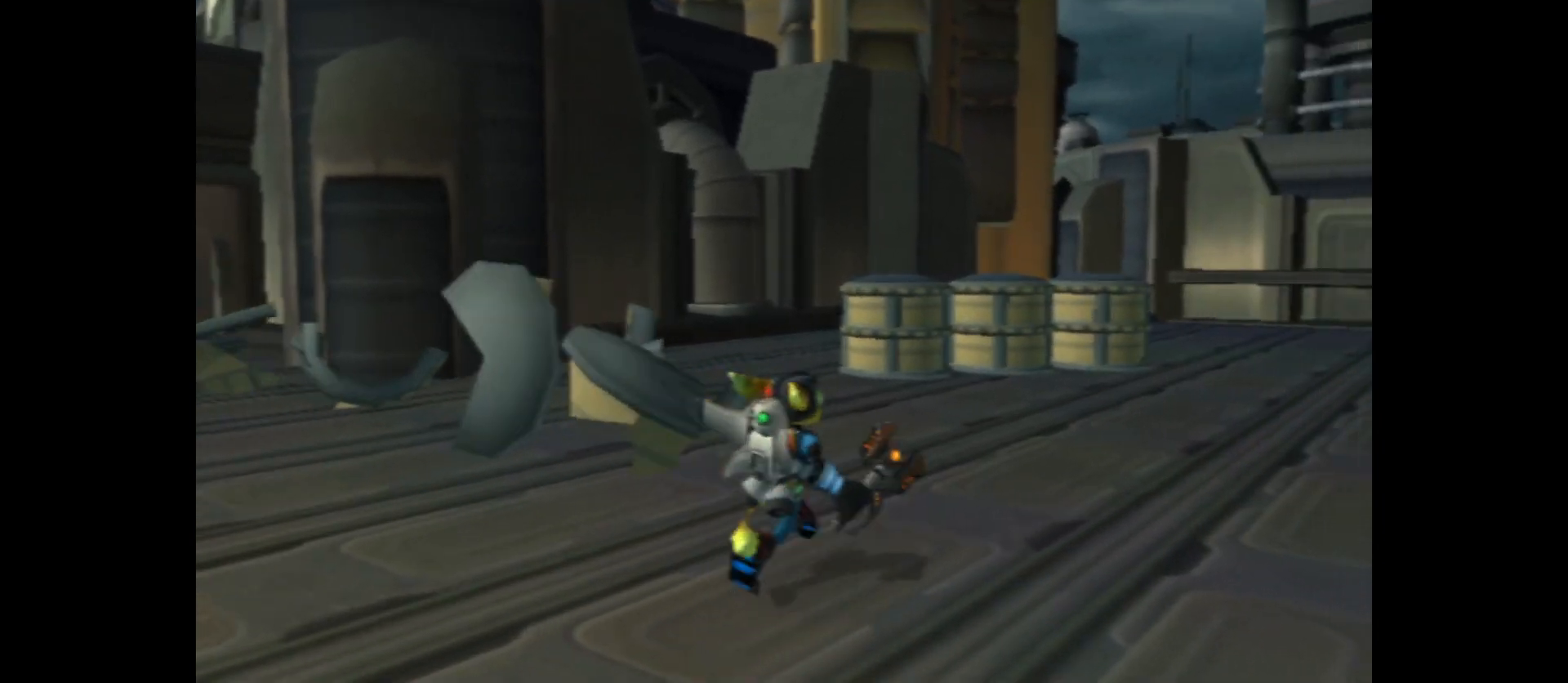
Gameplay with a controller (Xbox layout); each line is a JSON object with the inputs held at the frame after it. "events" lists button and stick changes between this image and that frame as [ms after this image, input, new state], when the widget could be followed in between.
{"buttons": [], "left_stick": "up-right", "right_stick": "left", "events": [[300, "right_stick", "left"]]}
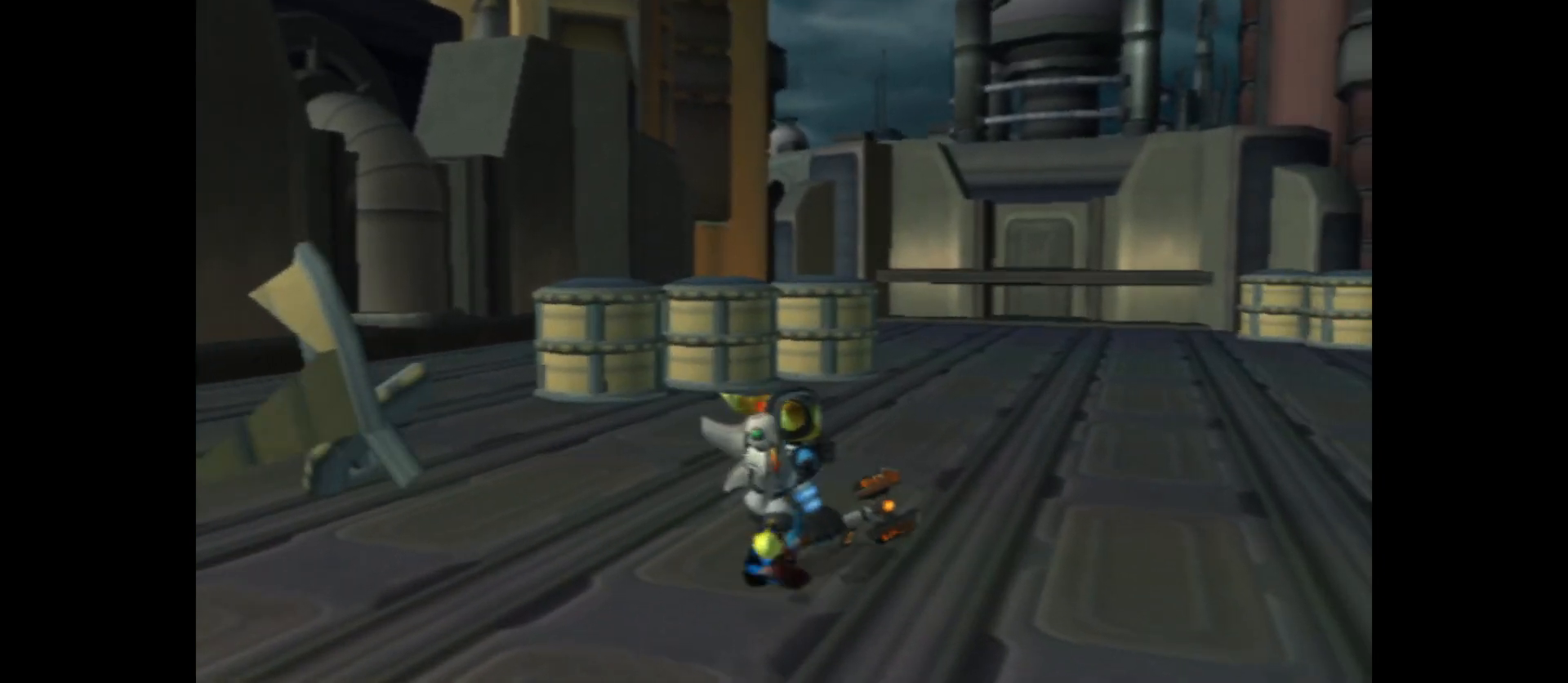
{"buttons": [], "left_stick": "up-right", "right_stick": "left", "events": [[150, "right_stick", "center"], [317, "right_stick", "left"]]}
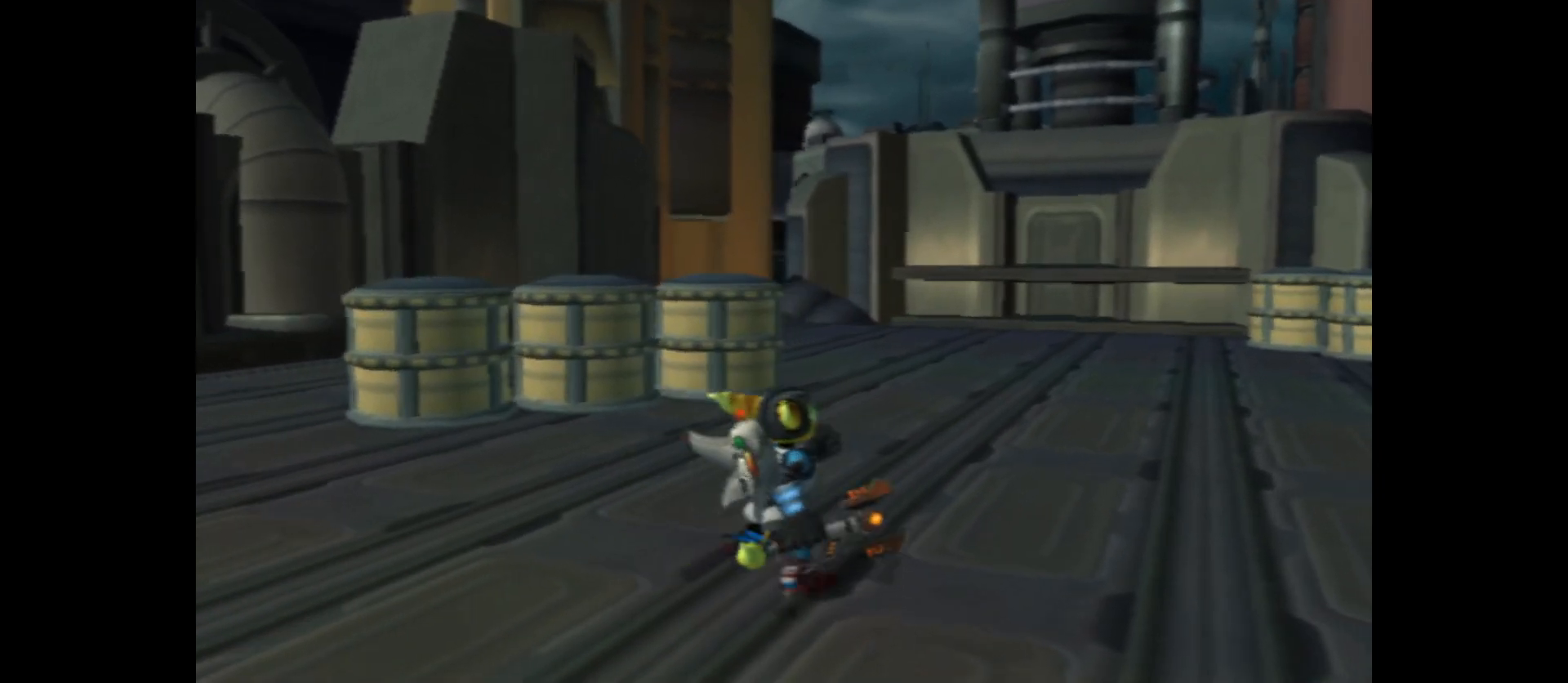
{"buttons": [], "left_stick": "up-right", "right_stick": "left", "events": []}
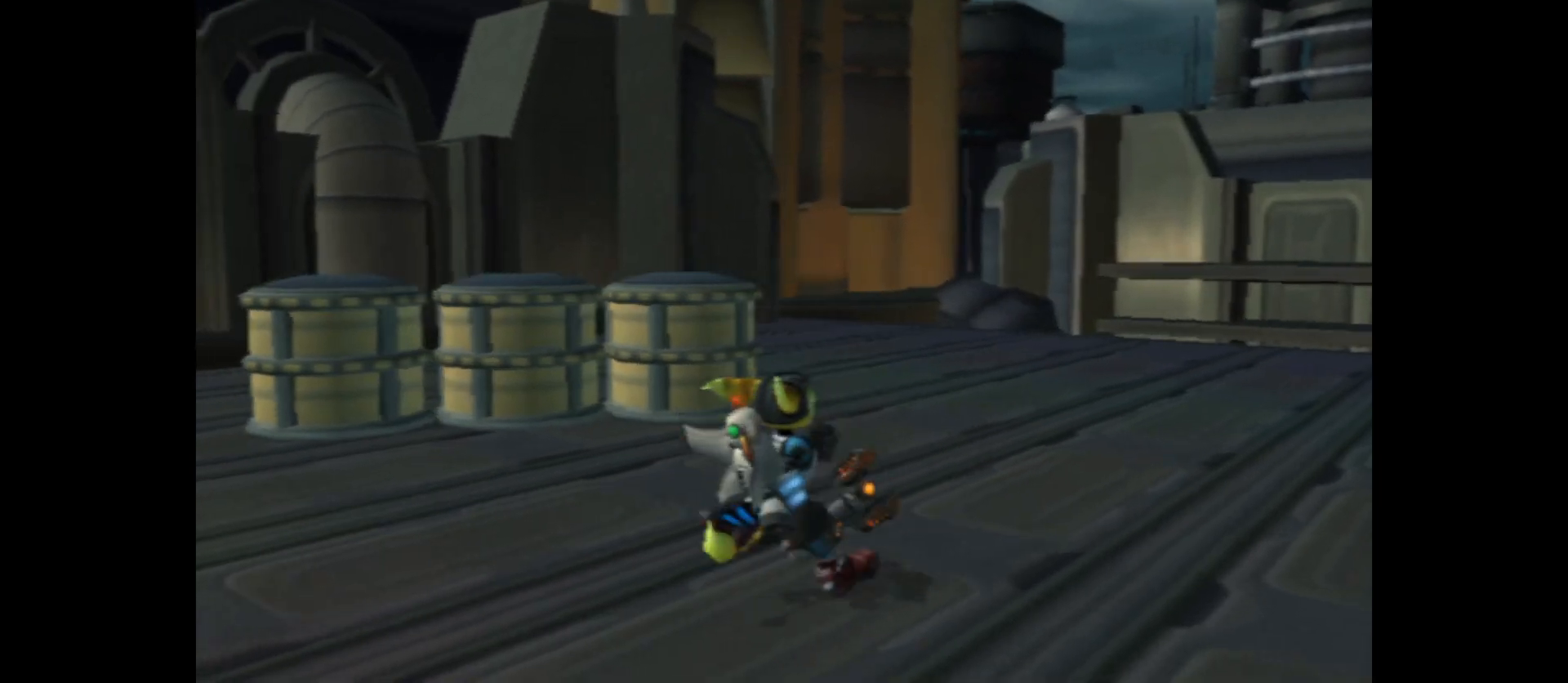
{"buttons": [], "left_stick": "up-right", "right_stick": "left", "events": []}
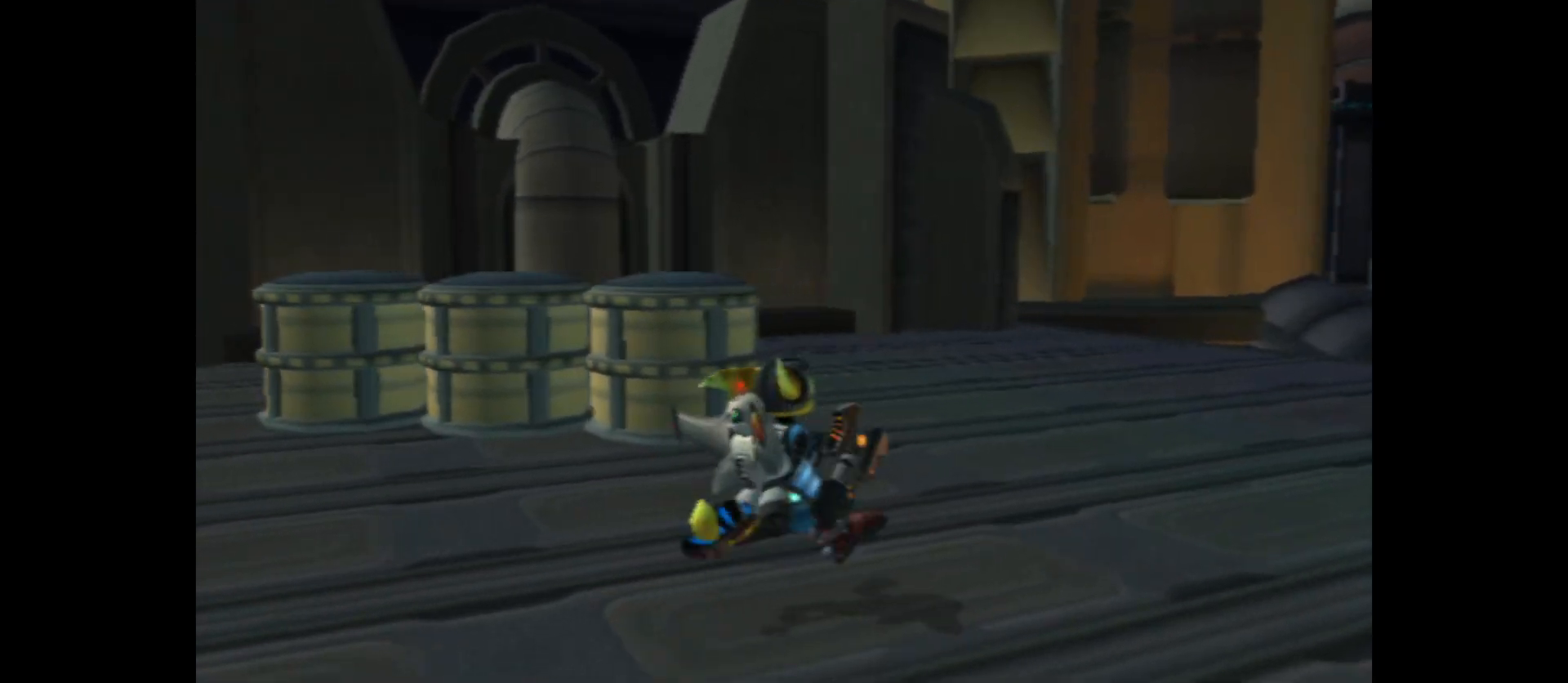
{"buttons": [], "left_stick": "up-right", "right_stick": "left", "events": []}
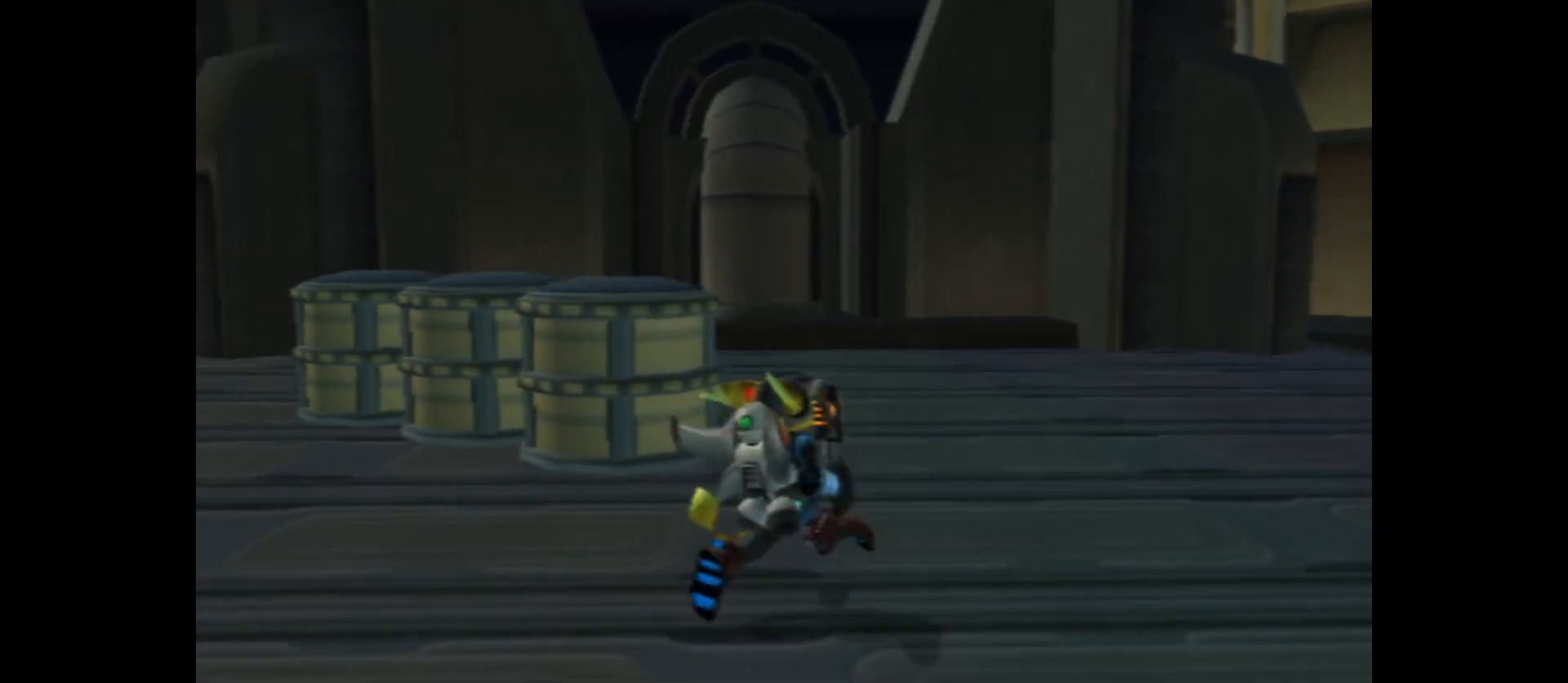
{"buttons": [], "left_stick": "up-right", "right_stick": "left", "events": []}
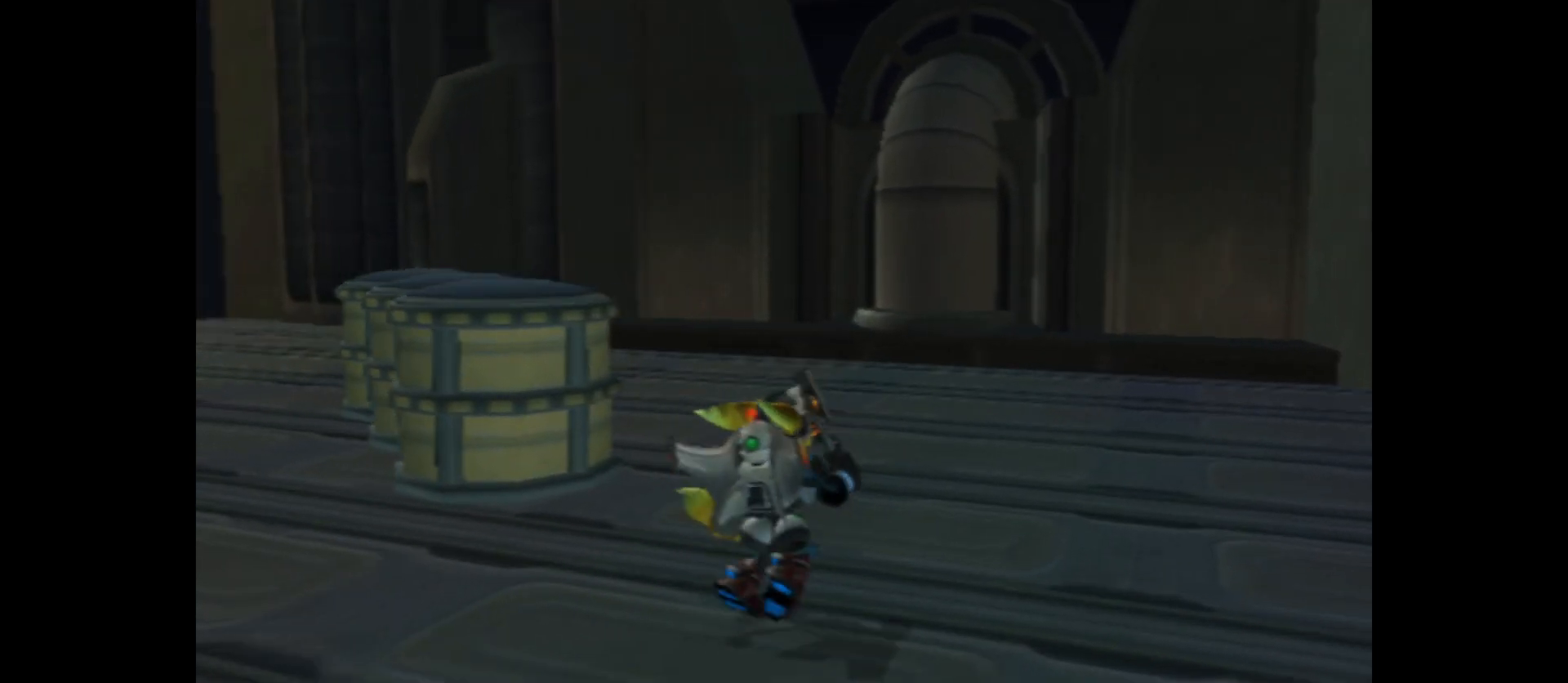
{"buttons": [], "left_stick": "down-right", "right_stick": "right", "events": [[117, "left_stick", "right"], [283, "right_stick", "right"], [300, "left_stick", "down"], [350, "left_stick", "down-right"]]}
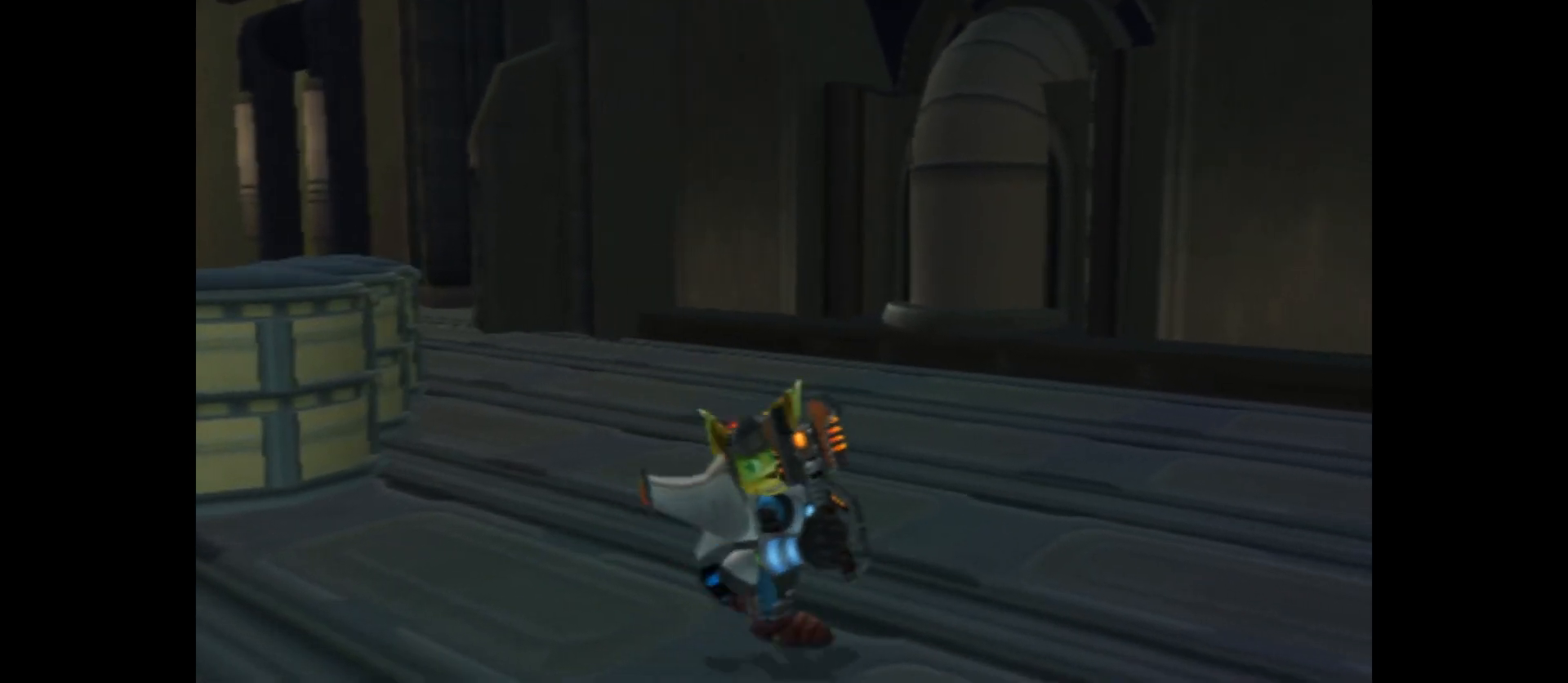
{"buttons": [], "left_stick": "right", "right_stick": "right", "events": [[250, "left_stick", "center"], [367, "left_stick", "right"]]}
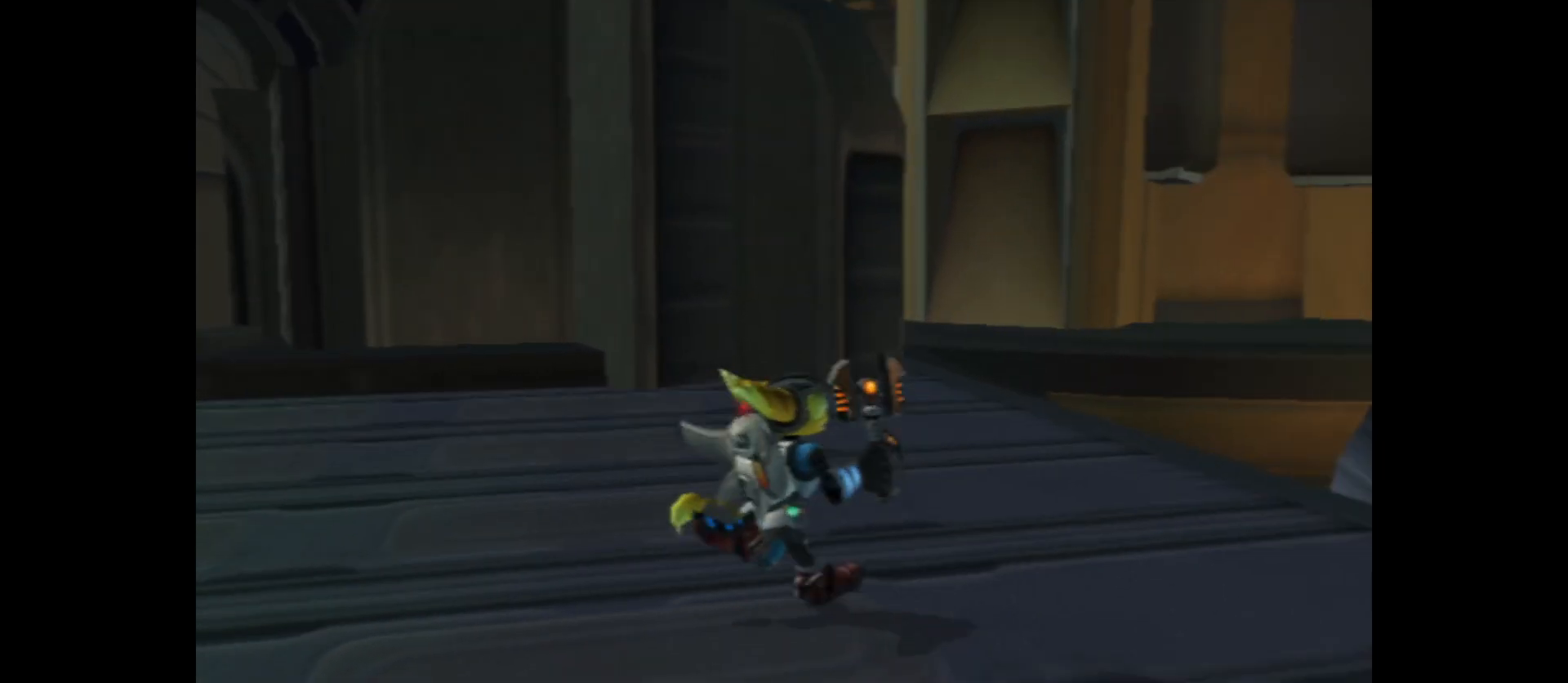
{"buttons": [], "left_stick": "up-right", "right_stick": "down-right", "events": [[17, "left_stick", "up-right"], [50, "right_stick", "down-right"]]}
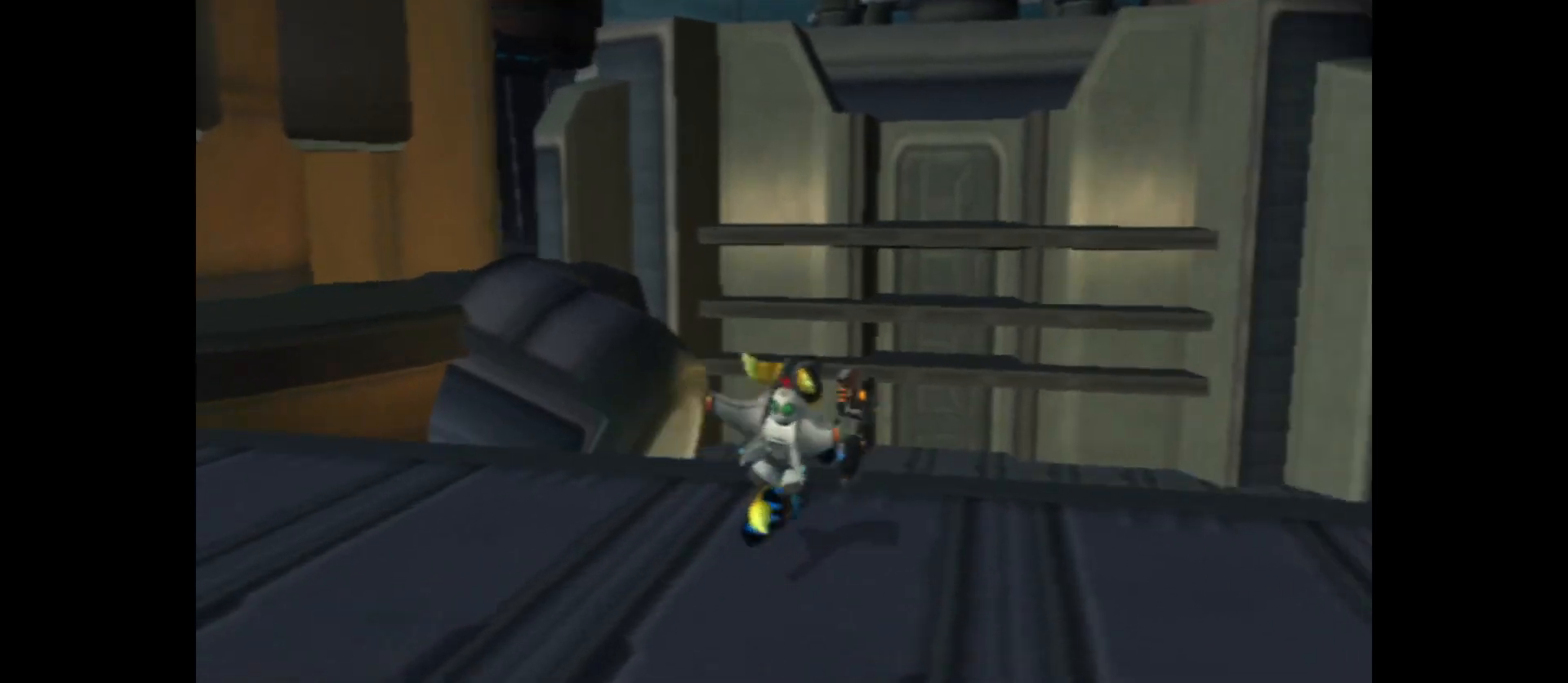
{"buttons": [], "left_stick": "center", "right_stick": "center", "events": [[17, "left_stick", "up"], [283, "left_stick", "up-left"], [333, "right_stick", "center"], [417, "left_stick", "center"]]}
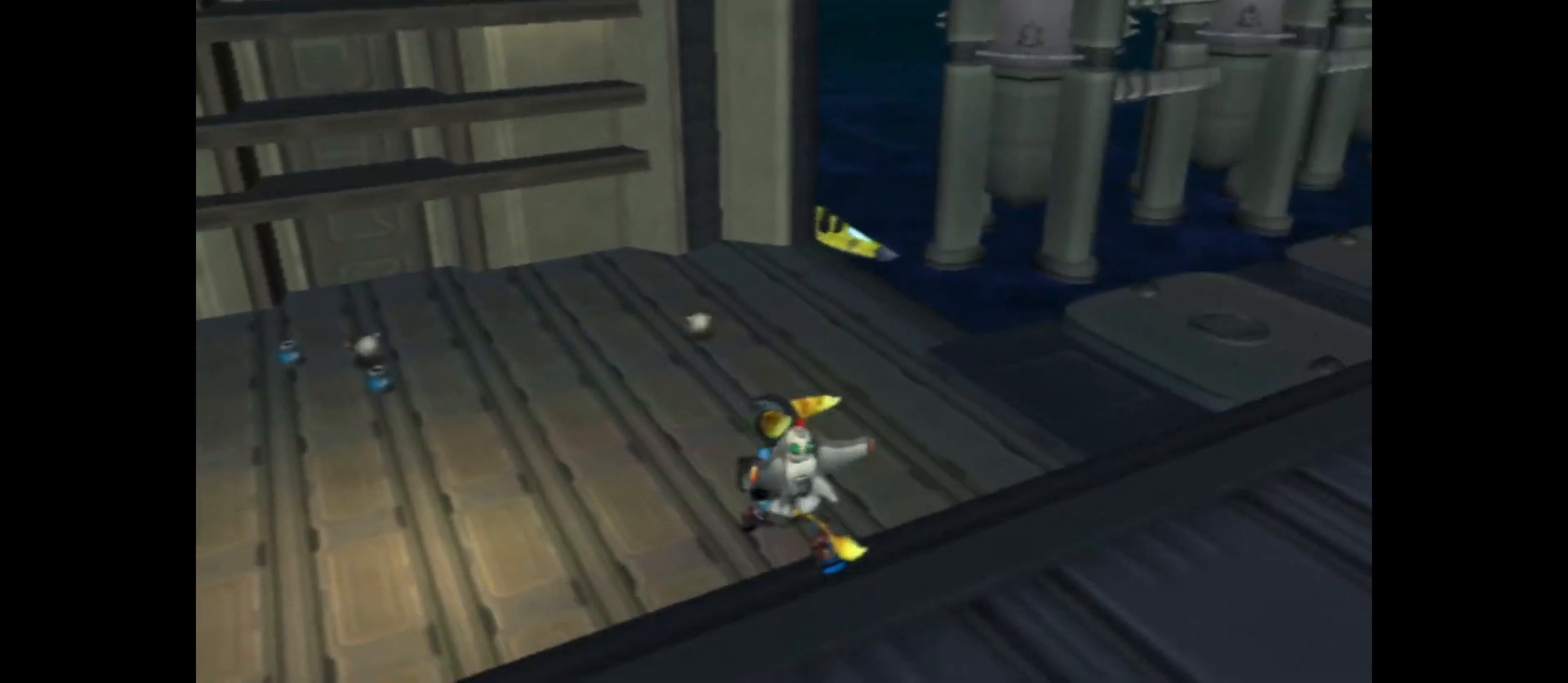
{"buttons": [], "left_stick": "center", "right_stick": "center", "events": []}
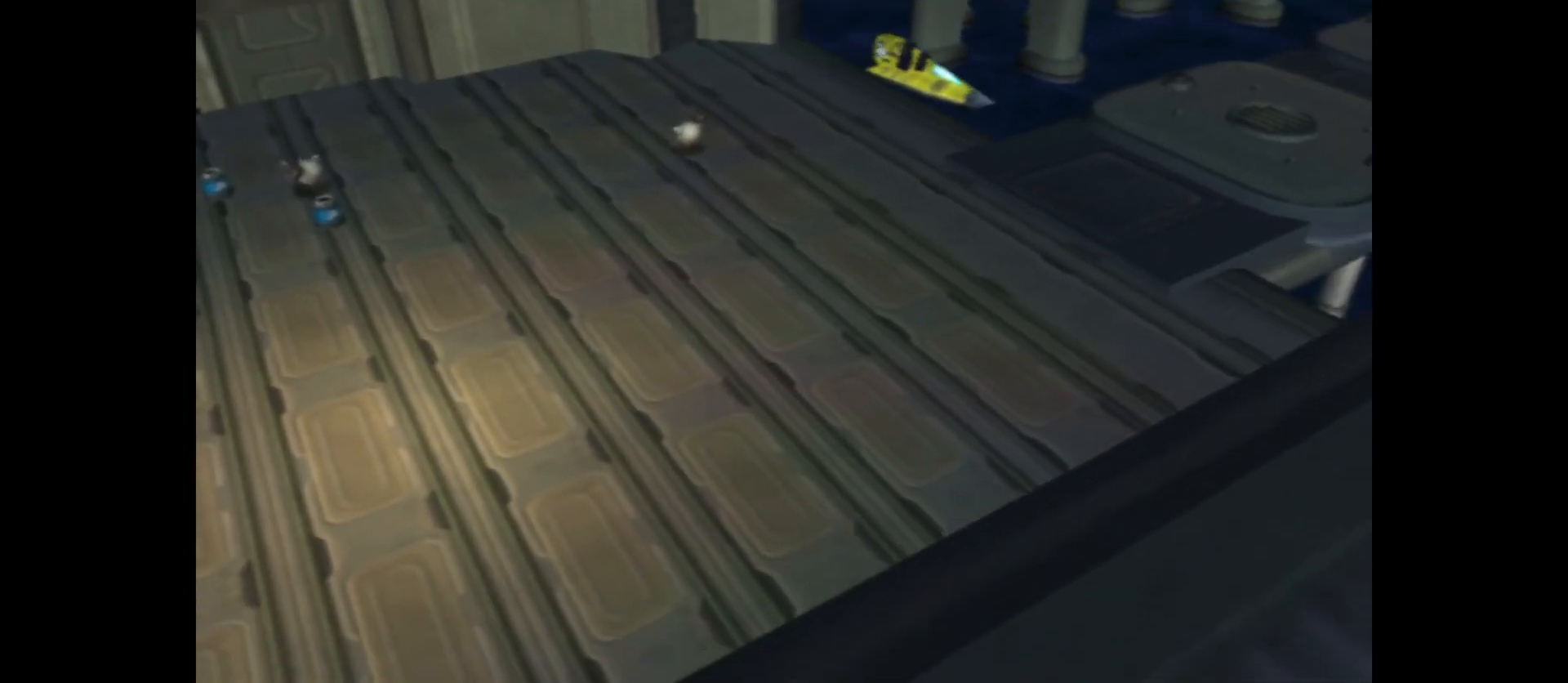
{"buttons": [], "left_stick": "up", "right_stick": "right", "events": [[400, "left_stick", "up"], [467, "right_stick", "right"]]}
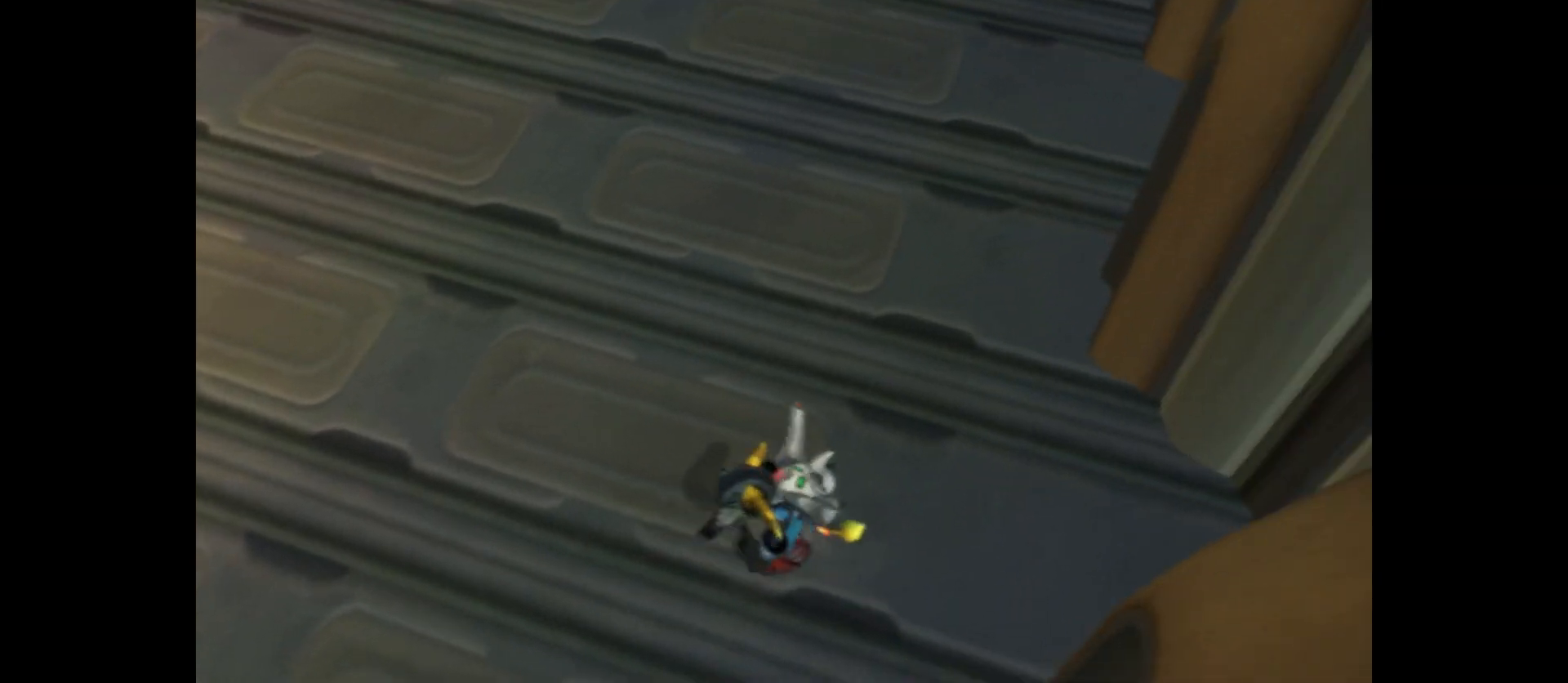
{"buttons": [], "left_stick": "up", "right_stick": "center", "events": [[133, "right_stick", "up"], [467, "right_stick", "center"]]}
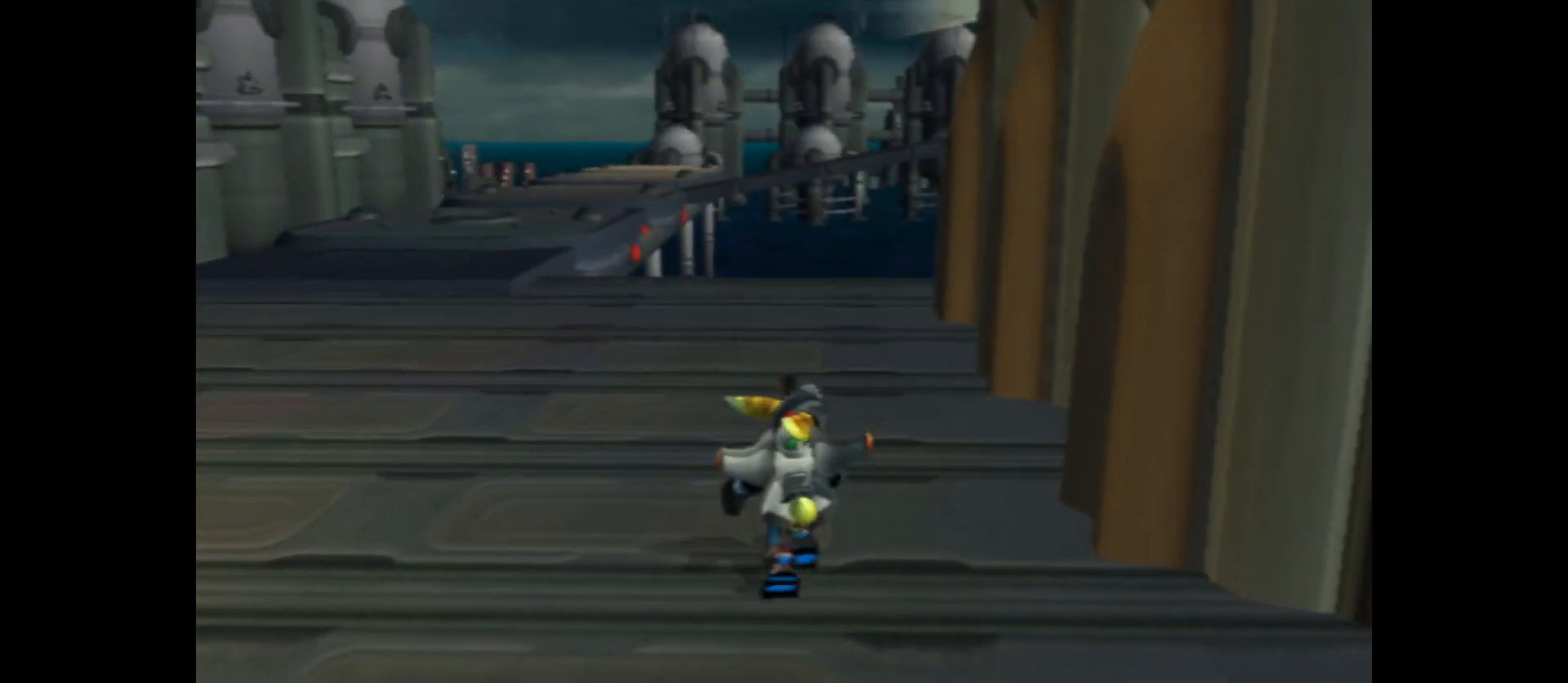
{"buttons": [], "left_stick": "up", "right_stick": "center", "events": []}
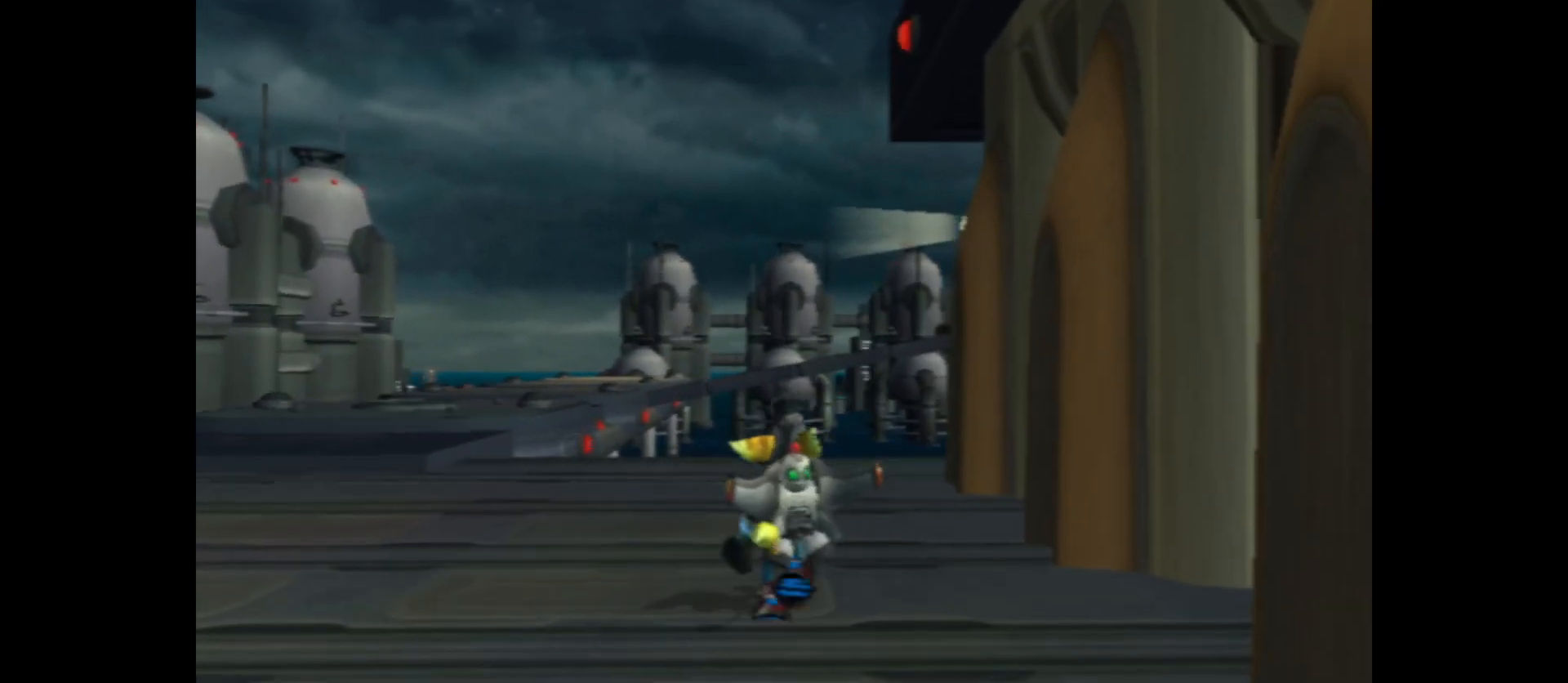
{"buttons": [], "left_stick": "up", "right_stick": "center", "events": []}
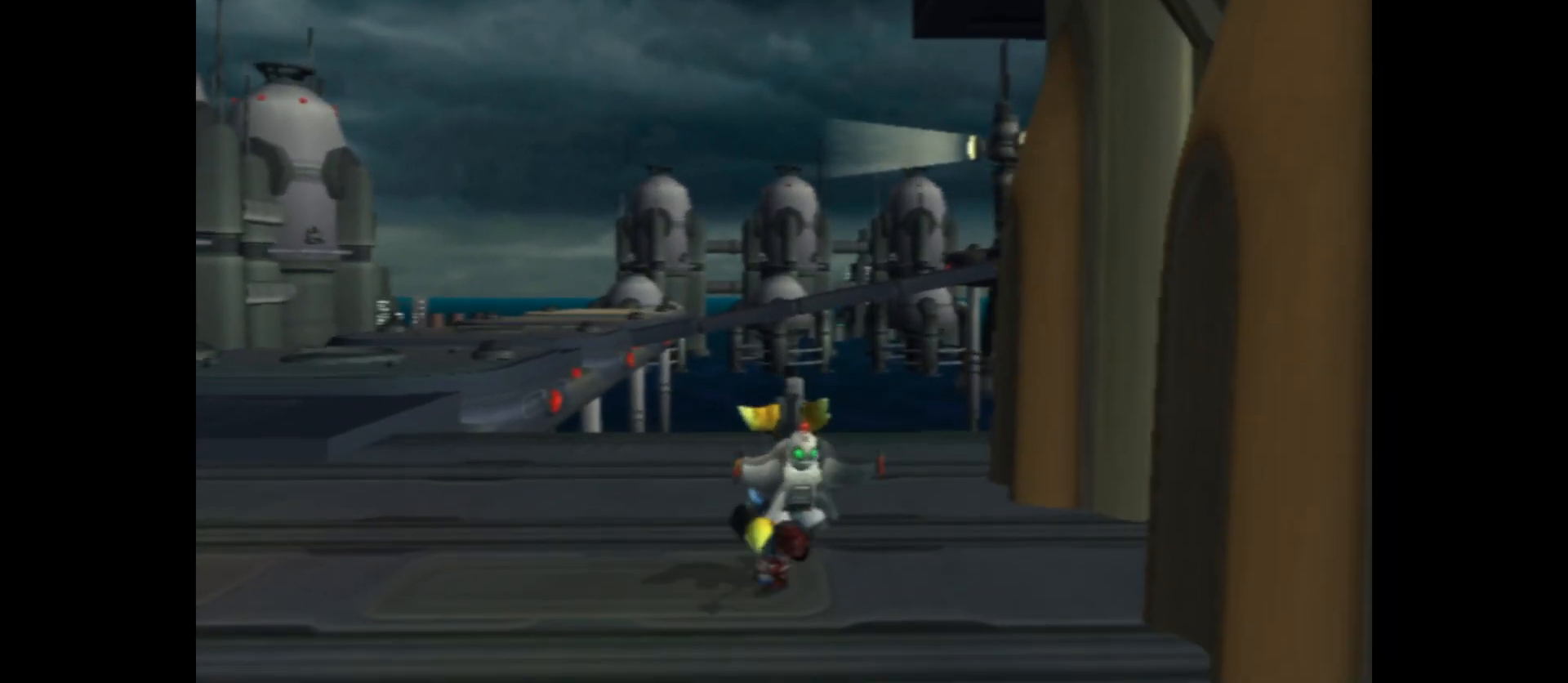
{"buttons": [], "left_stick": "up", "right_stick": "center", "events": []}
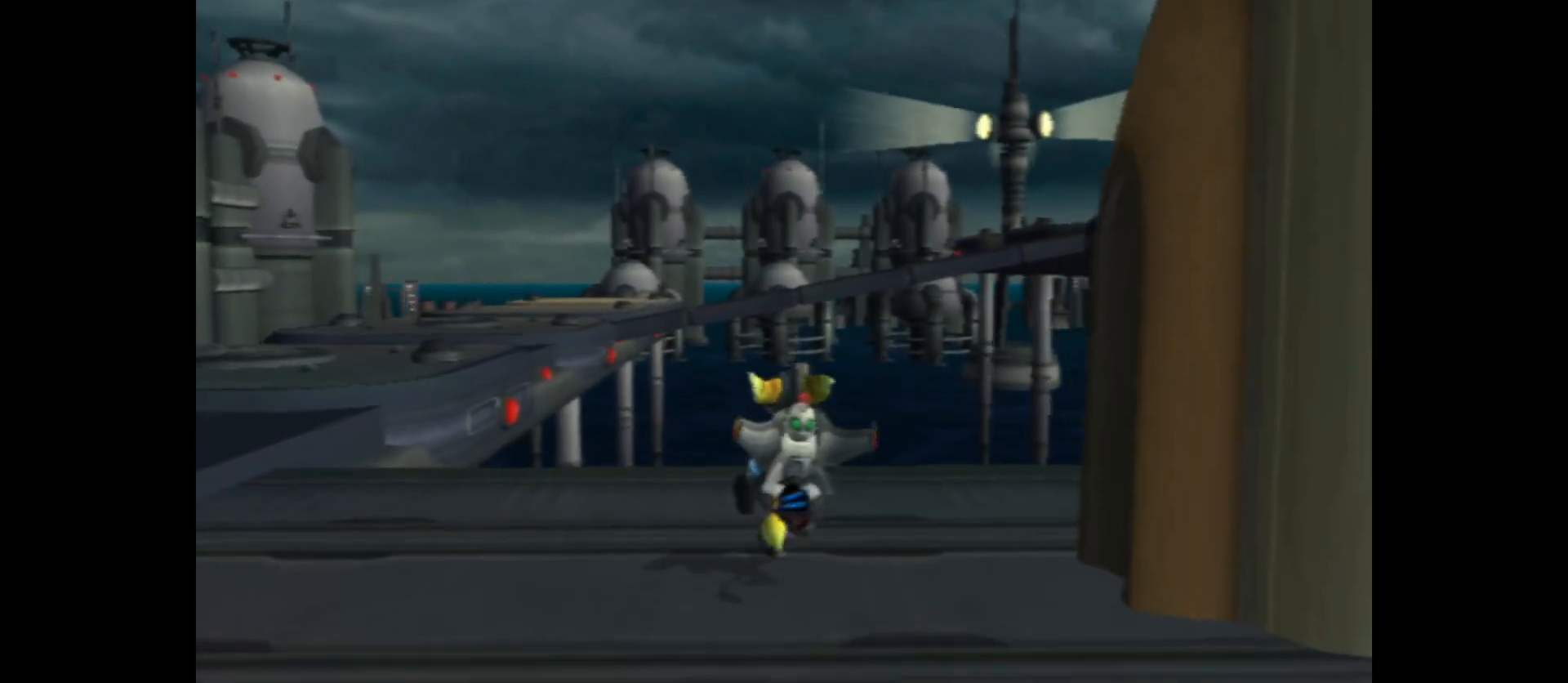
{"buttons": [], "left_stick": "up", "right_stick": "center", "events": []}
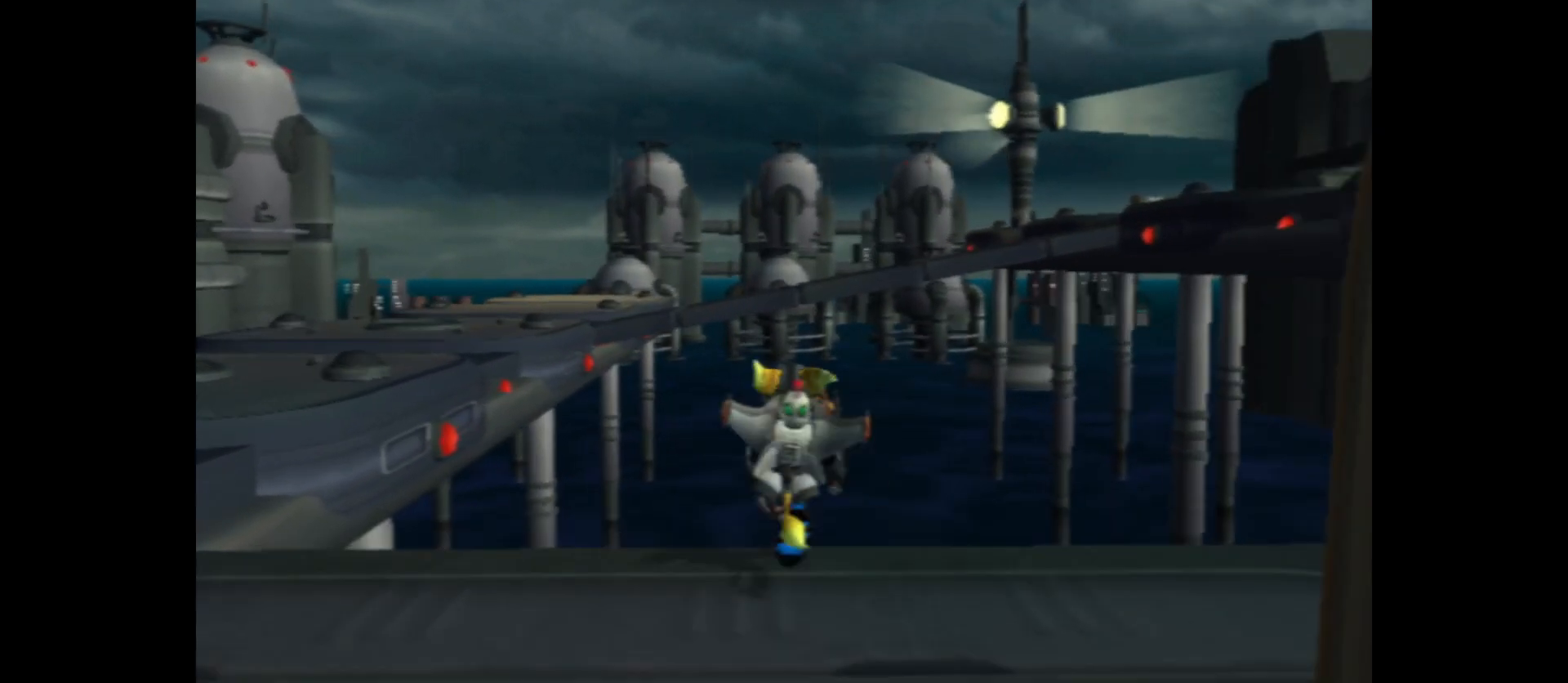
{"buttons": [], "left_stick": "up", "right_stick": "center", "events": []}
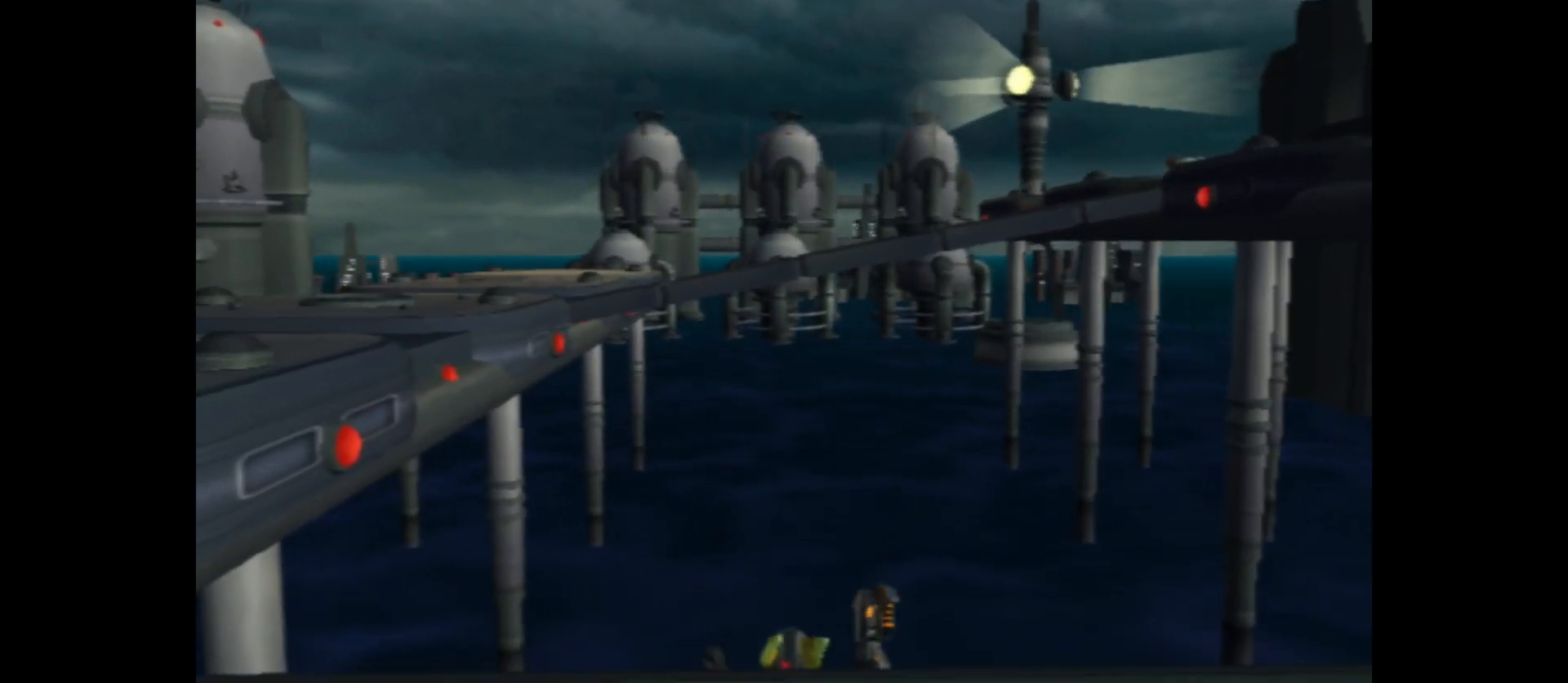
{"buttons": [], "left_stick": "up", "right_stick": "center", "events": []}
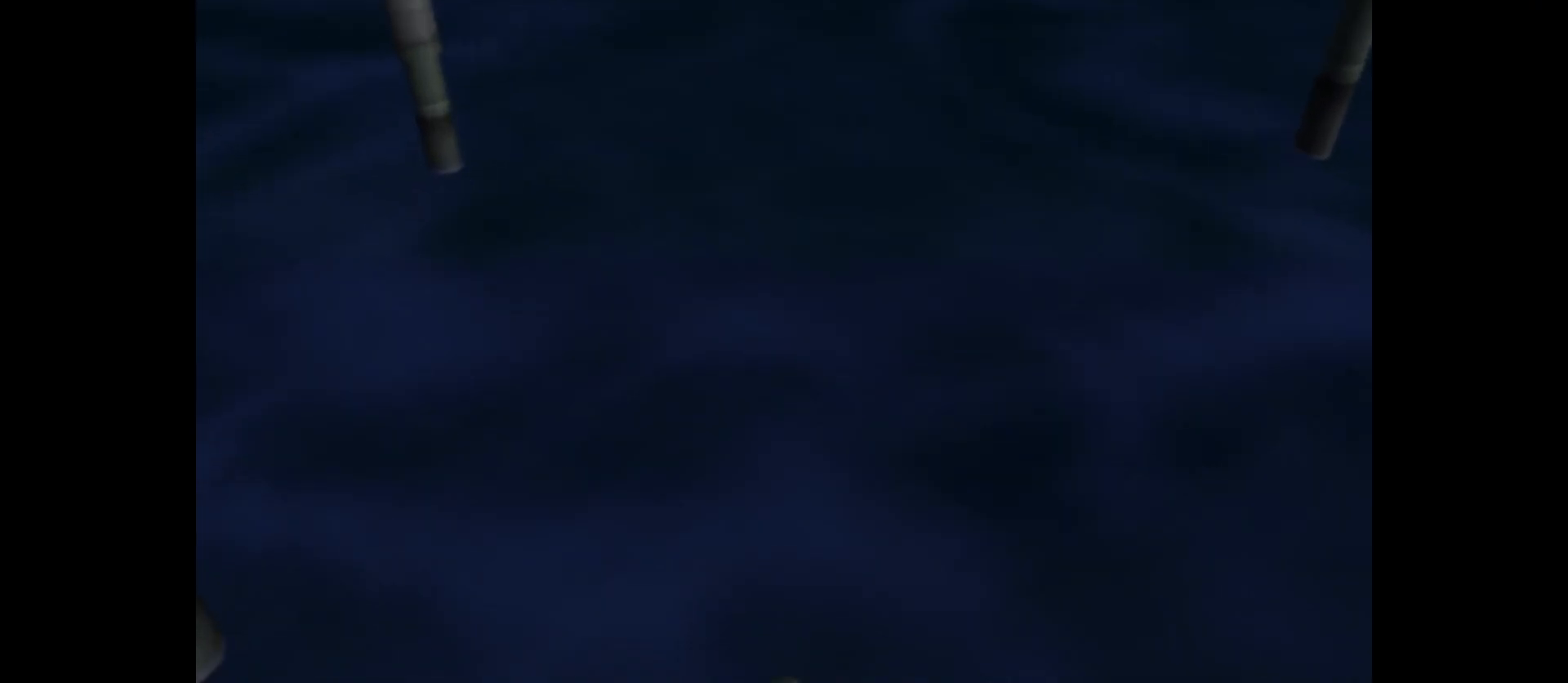
{"buttons": [], "left_stick": "center", "right_stick": "center", "events": [[383, "left_stick", "center"]]}
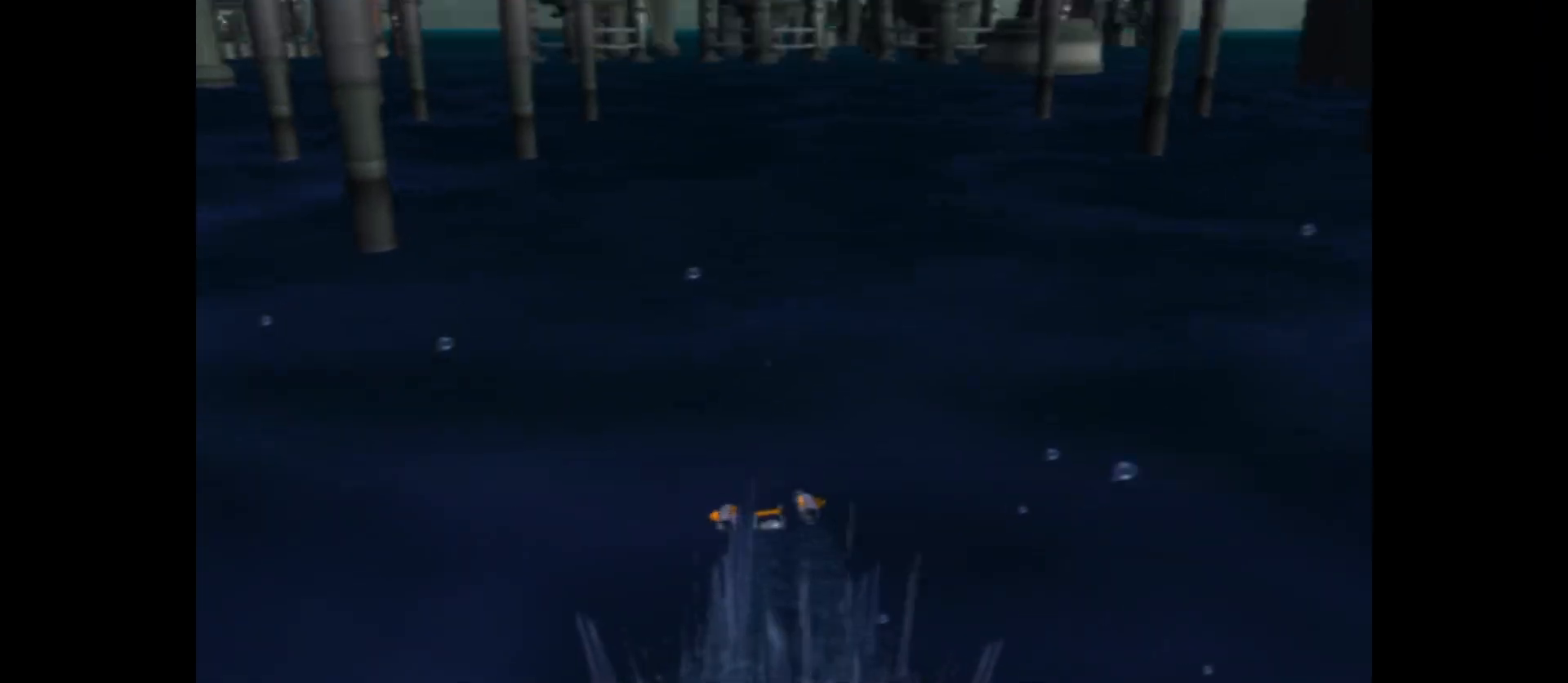
{"buttons": [], "left_stick": "center", "right_stick": "center", "events": []}
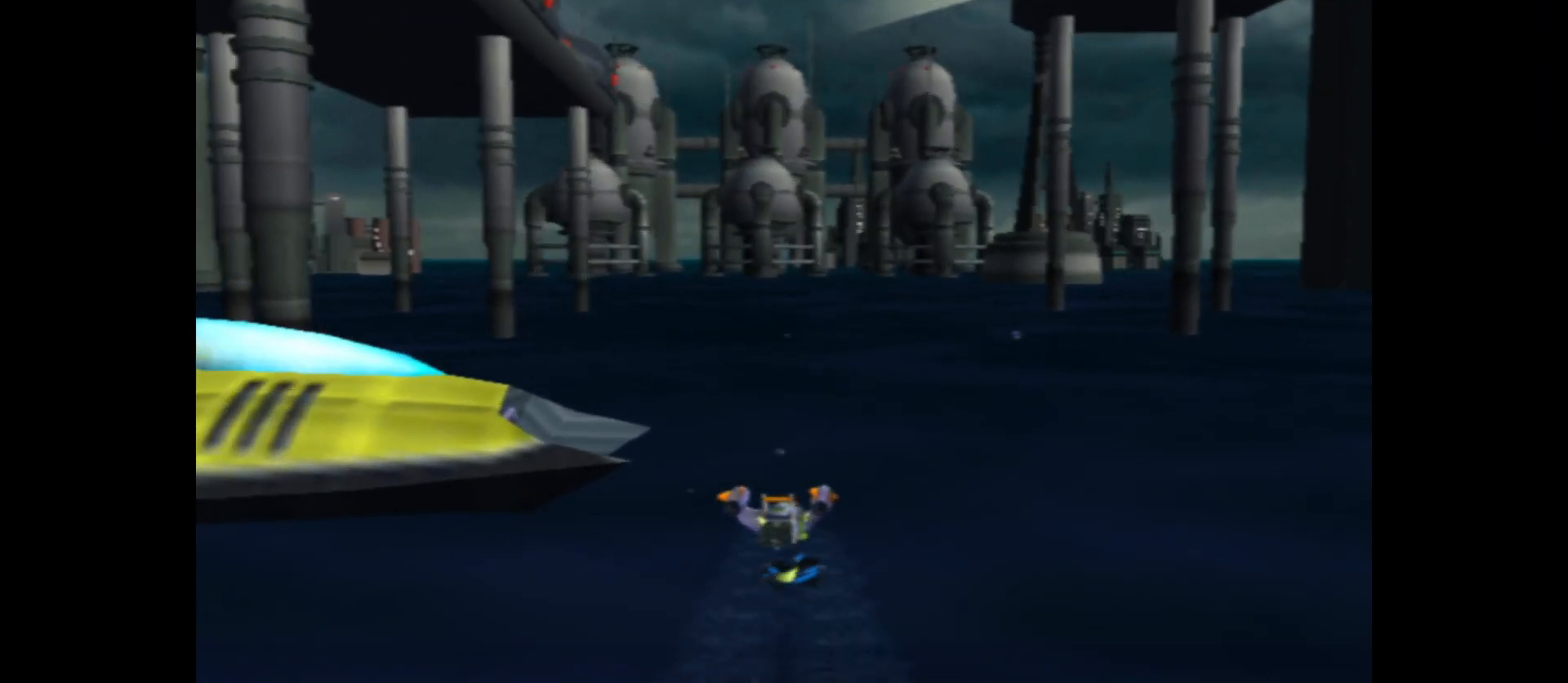
{"buttons": [], "left_stick": "center", "right_stick": "center", "events": []}
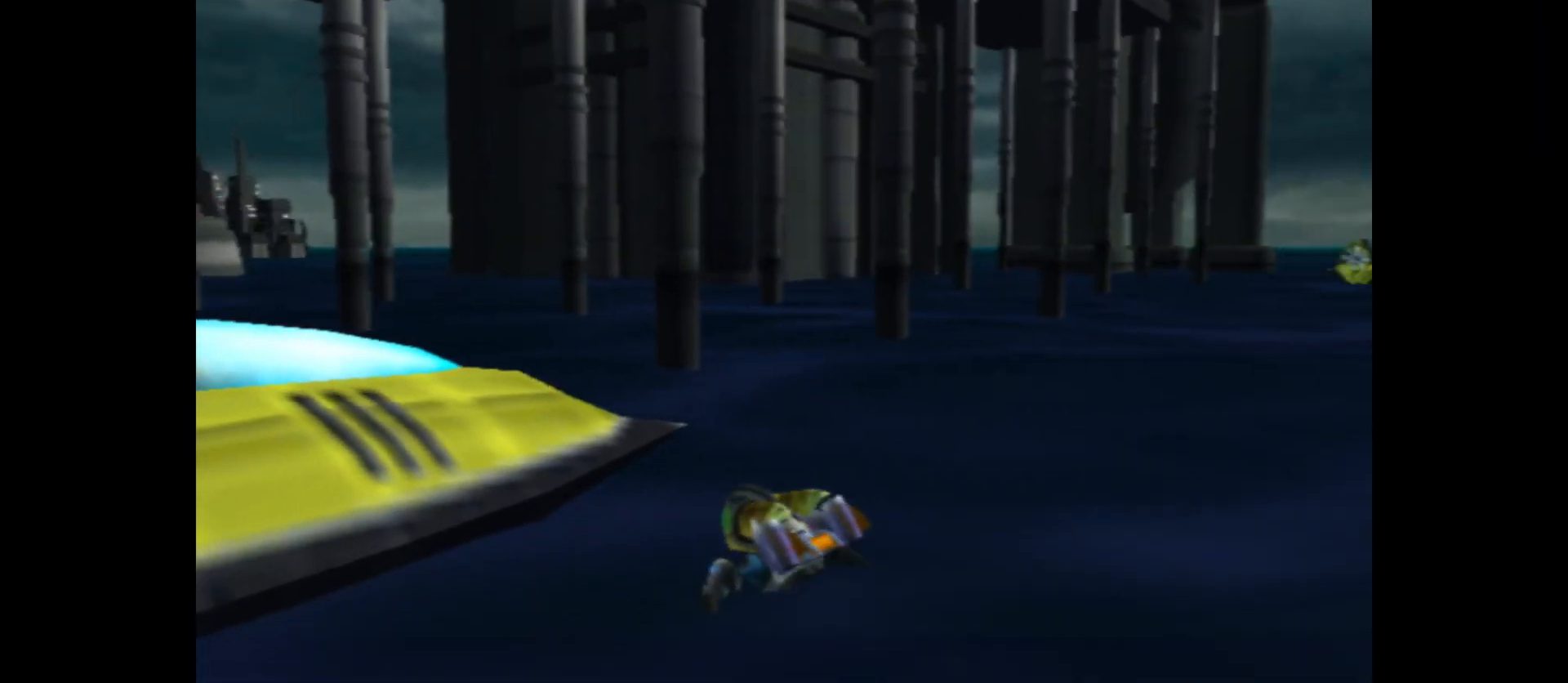
{"buttons": [], "left_stick": "center", "right_stick": "center", "events": []}
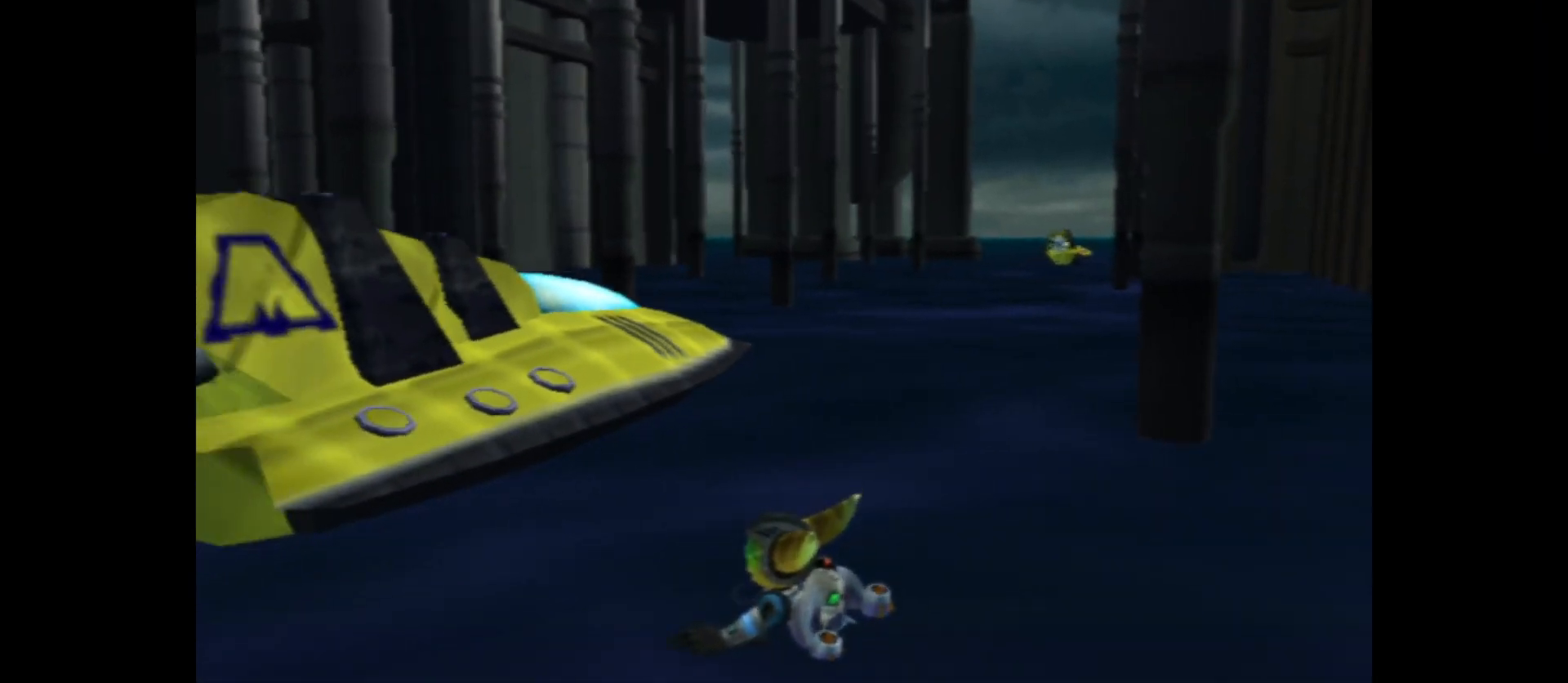
{"buttons": [], "left_stick": "center", "right_stick": "center", "events": []}
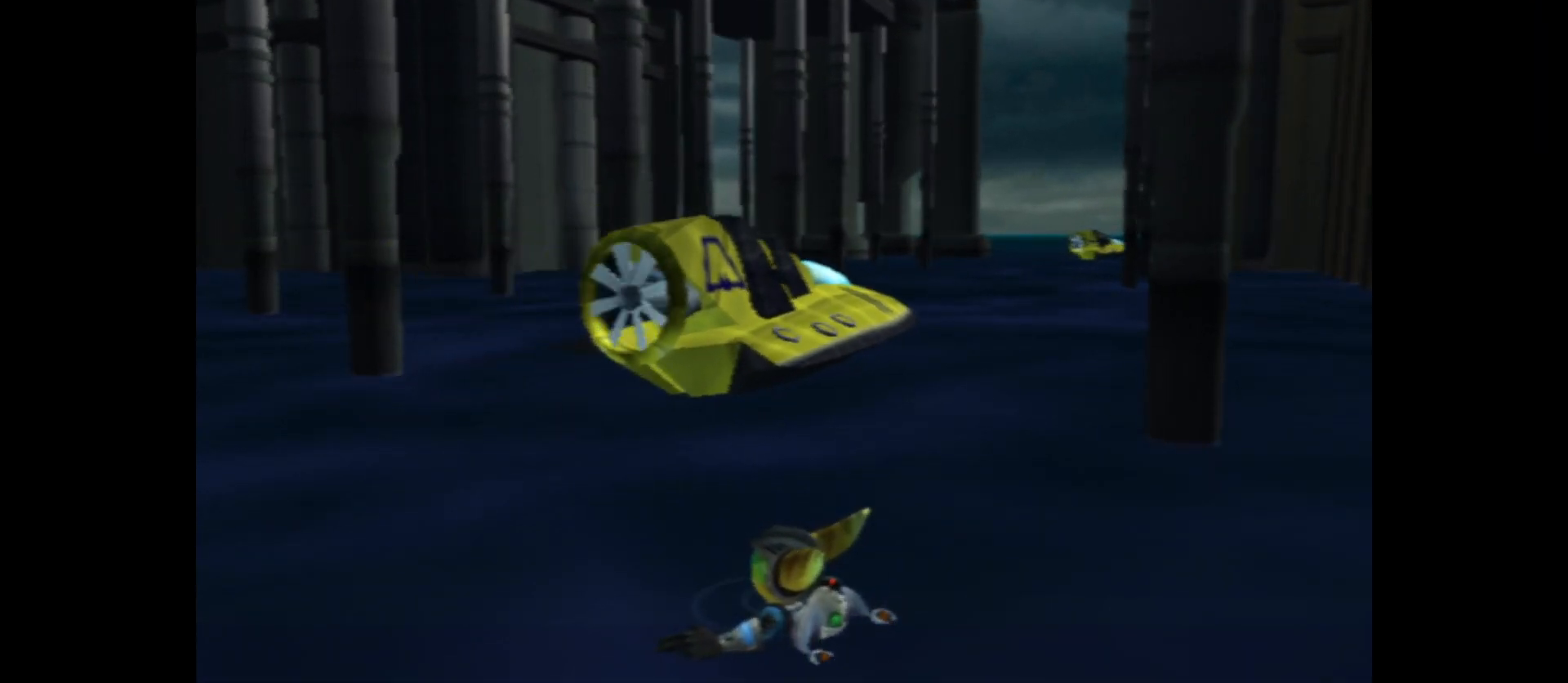
{"buttons": [], "left_stick": "center", "right_stick": "left", "events": [[117, "right_stick", "left"]]}
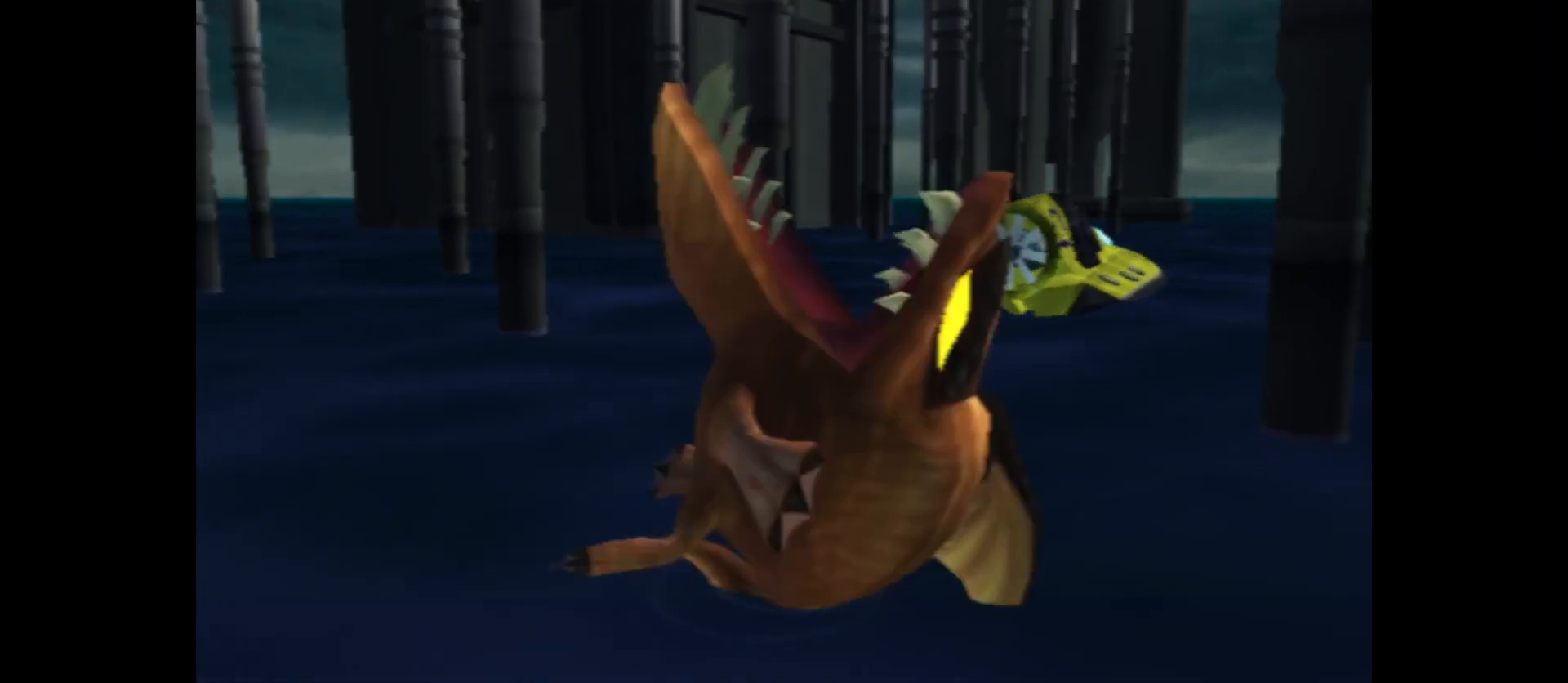
{"buttons": [], "left_stick": "center", "right_stick": "center", "events": [[433, "right_stick", "center"]]}
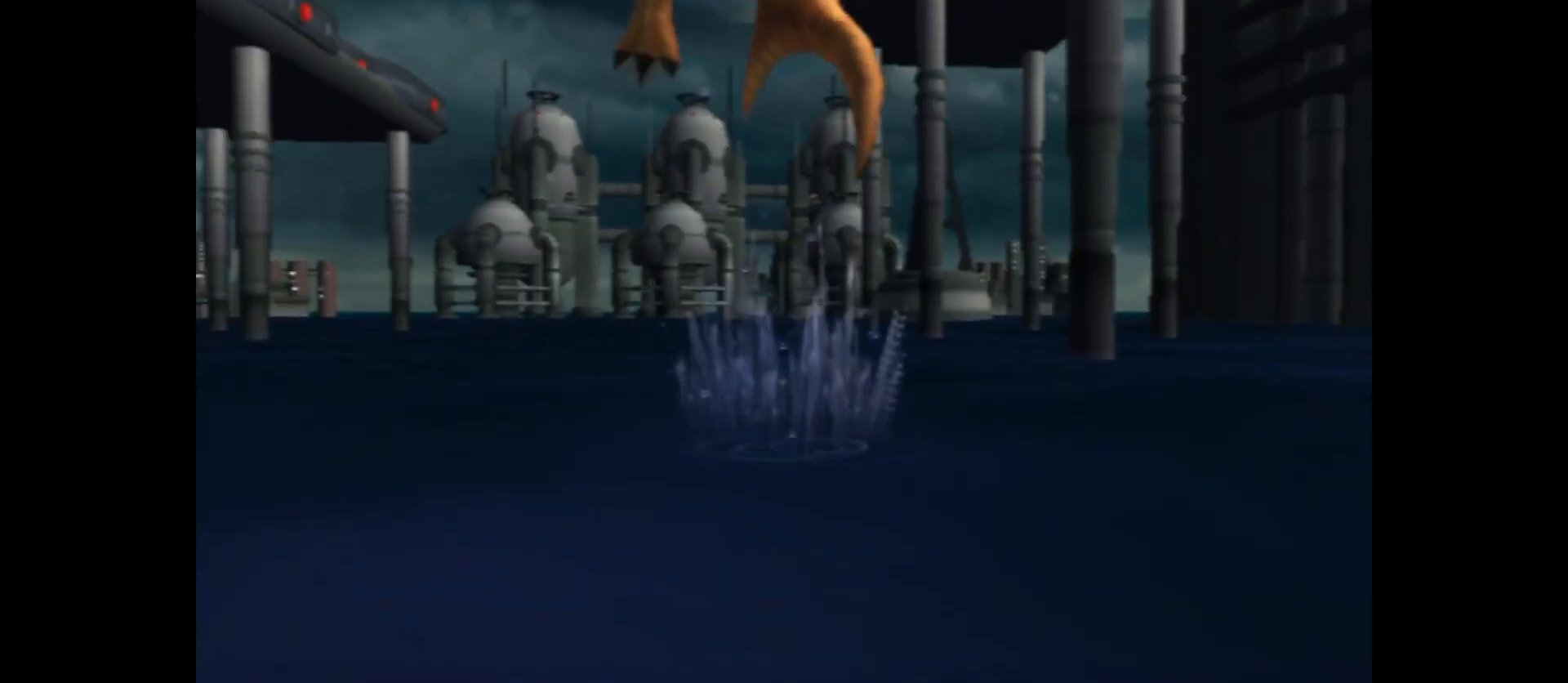
{"buttons": [], "left_stick": "center", "right_stick": "center", "events": []}
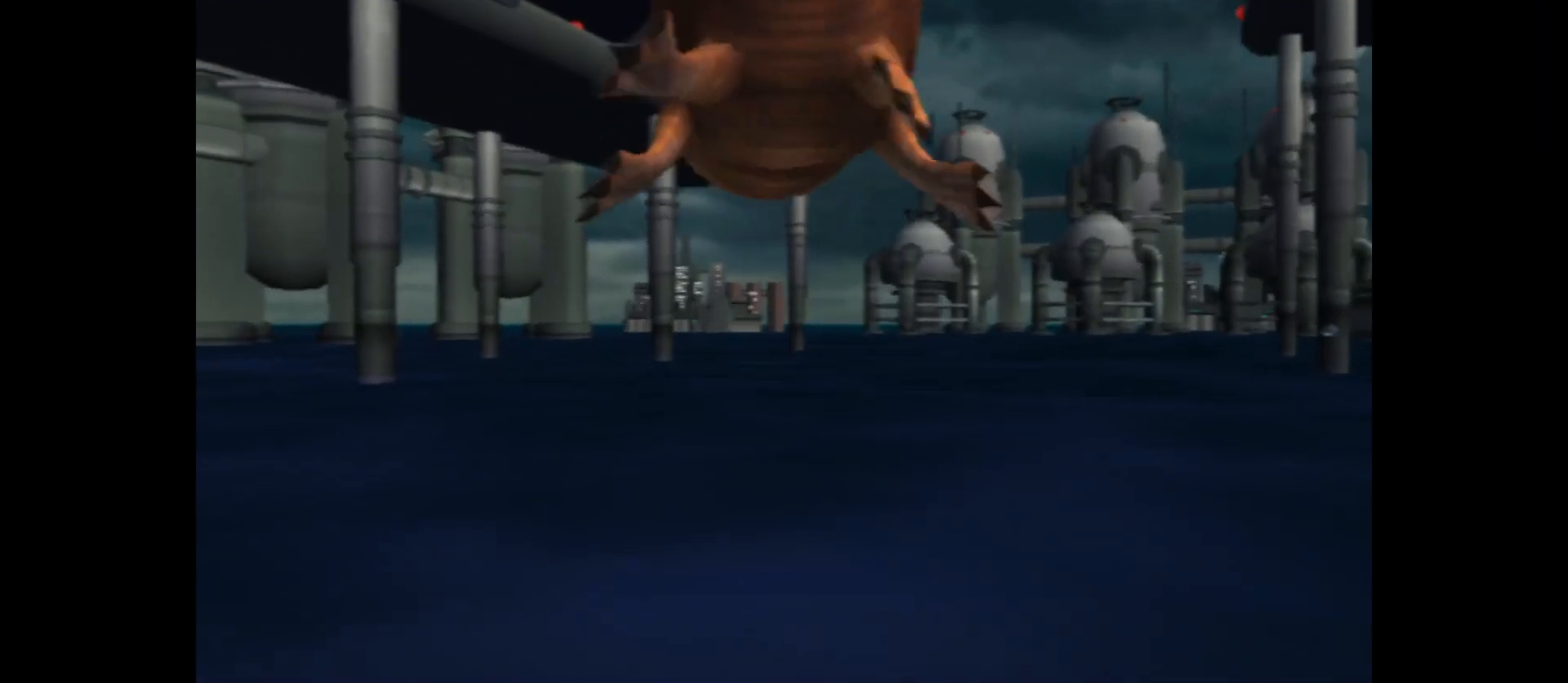
{"buttons": [], "left_stick": "center", "right_stick": "center", "events": []}
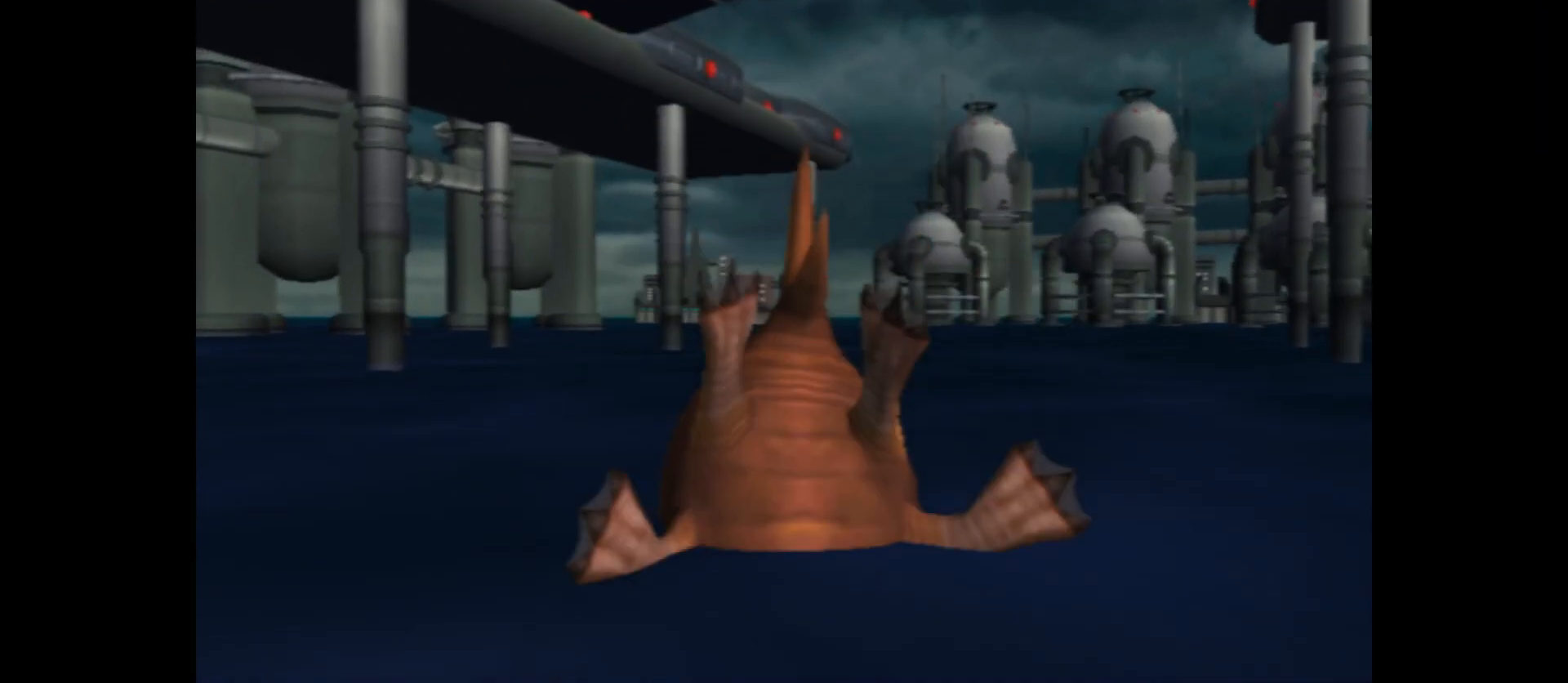
{"buttons": [], "left_stick": "center", "right_stick": "center", "events": []}
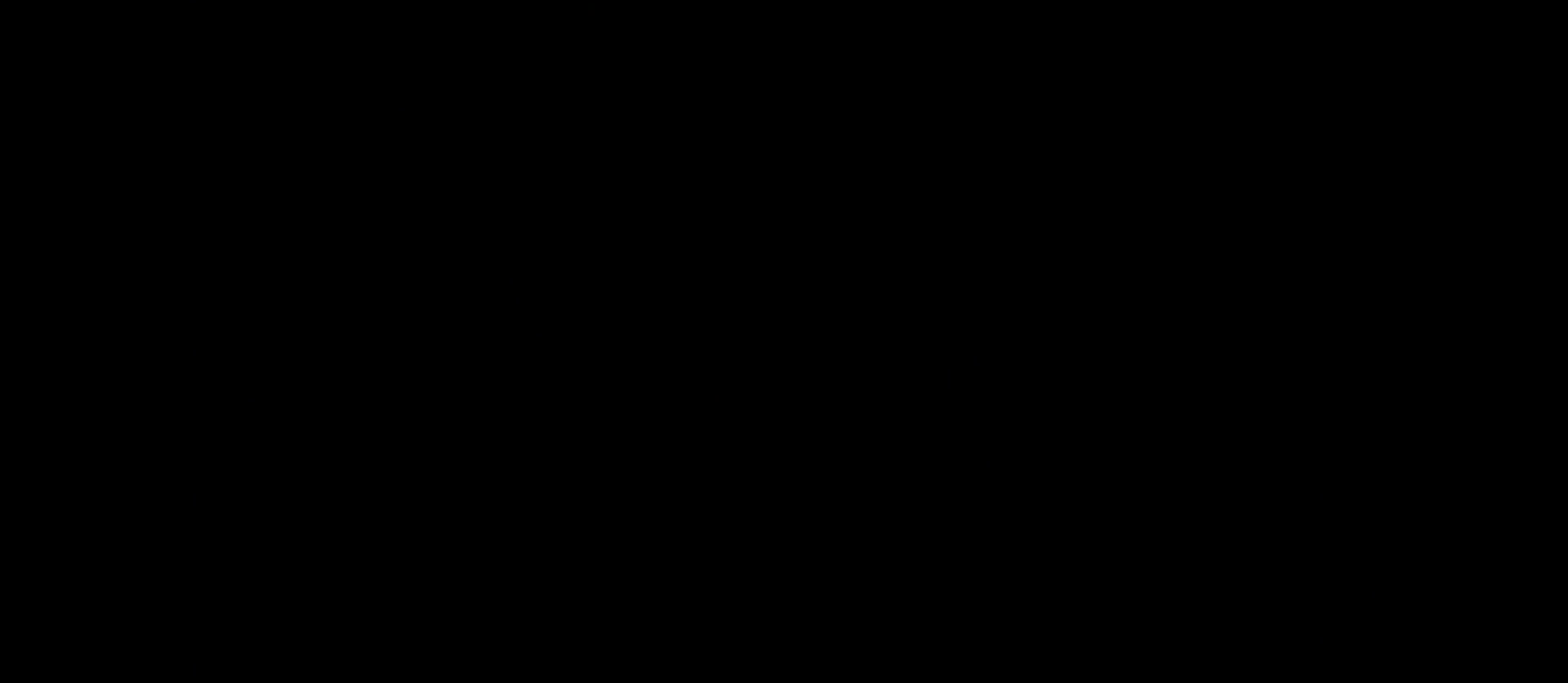
{"buttons": [], "left_stick": "center", "right_stick": "center", "events": []}
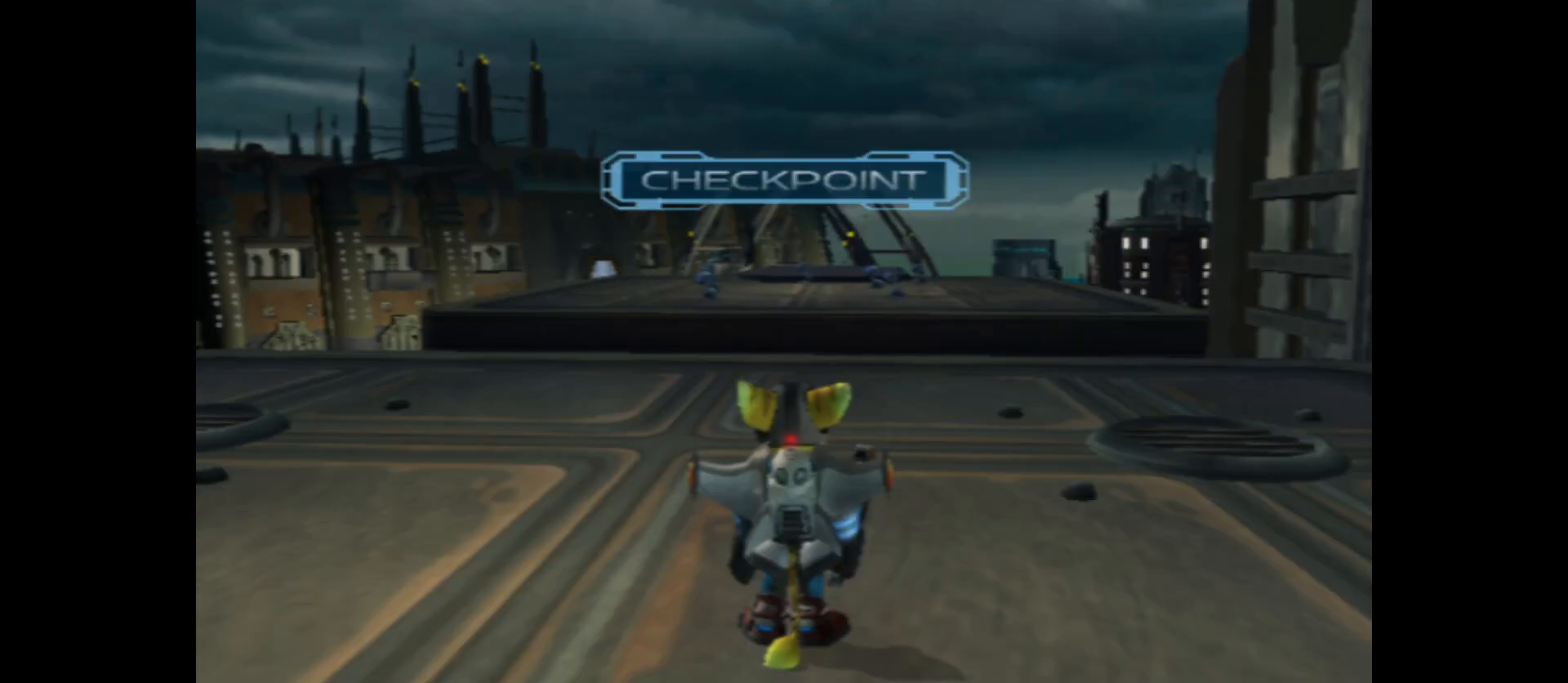
{"buttons": [], "left_stick": "center", "right_stick": "center", "events": []}